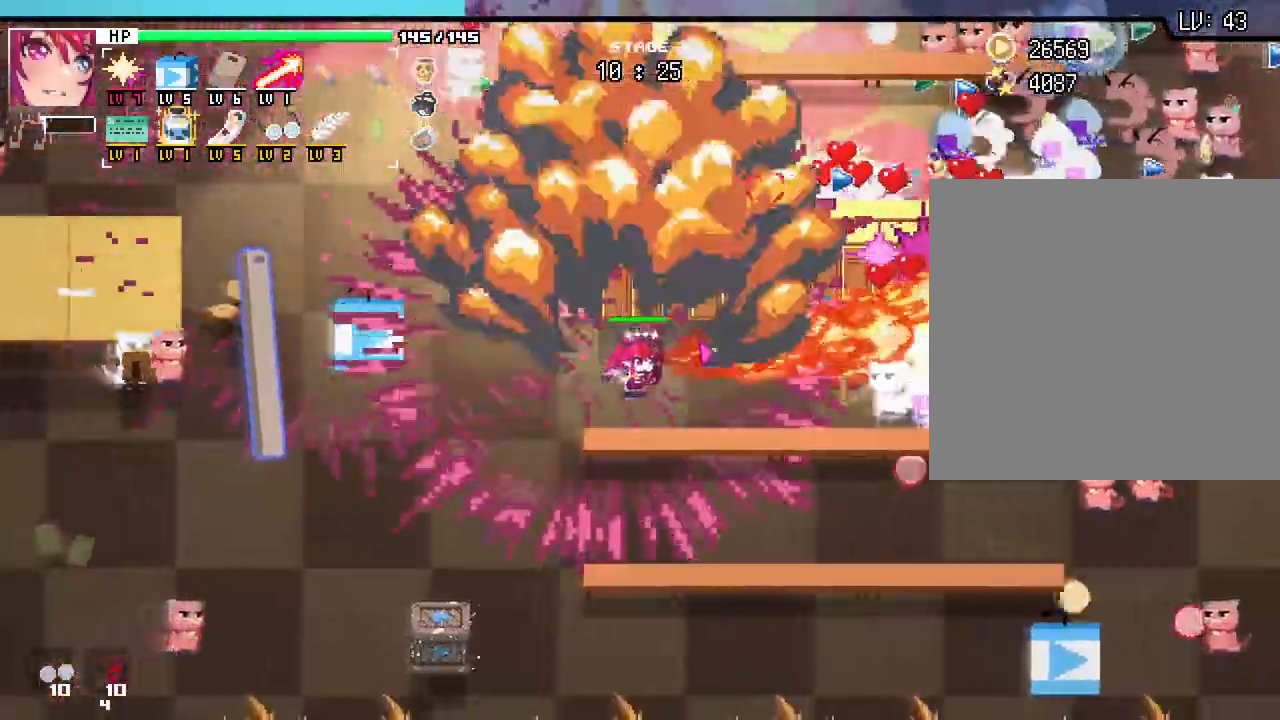
Gameplay with keyboard and mouse; each line is a JSON object with the keys and mouse buttons held at the frame after it. "events" lists presses ("down") and releases ("up") of ".", "/", "0", "1", "2", "3", "4", "5", "6", "7", "8", "9", "a", "alt_l", "alt_r", "b", "backslash", "backspace", "c", "caps_lock", "comma", "ctrl_l", "ctrl_r", "d", "e", "equals", "escape", "f", "f1", "f10", "f11", "f12", "f2", "f3", "f4", "f5", "f6", "f7", "f8", "f9", "g", "h", "i", "j", "k", "l", "lbracket", "m", "minus", "n", "o", "p", "q", "quote", "r", "rbracket", "return", "s", "semicolon", "shift_l", "shift_r", "space", "super", "t", "tab", "tilde", "u", "v", "w", "x", "y", "z", "mouse_left", "mouse_wheel", "mouse_right", "mouse_mb4" and "mouse_mb5" between this image and that frame as [ms after this image, input, new state], when the widget could be followed in between. "mouse_left", "mouse_wheel", "mouse_right", "mouse_mb4", "mouse_mb5" = the "left", "wheel", "right", "mb4", "mb5" buttons of the "mouse" list. No other keys are recorded. "wheel" means that the mouse wheel is clicked or scrolled. Not read: mouse_move.
{"keys": ["d", "s"], "mouse": []}
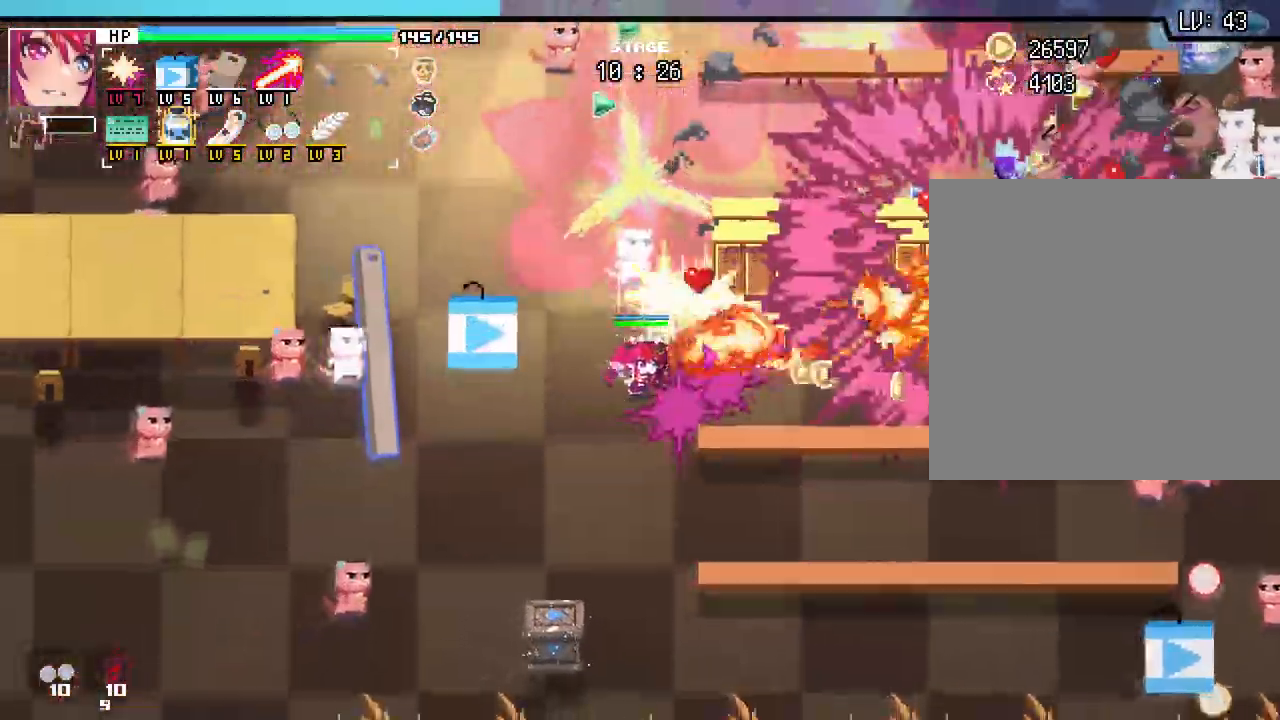
{"keys": ["a", "s"], "mouse": [], "events": [[17, "s", "up"], [283, "s", "down"], [333, "d", "up"], [400, "a", "down"]]}
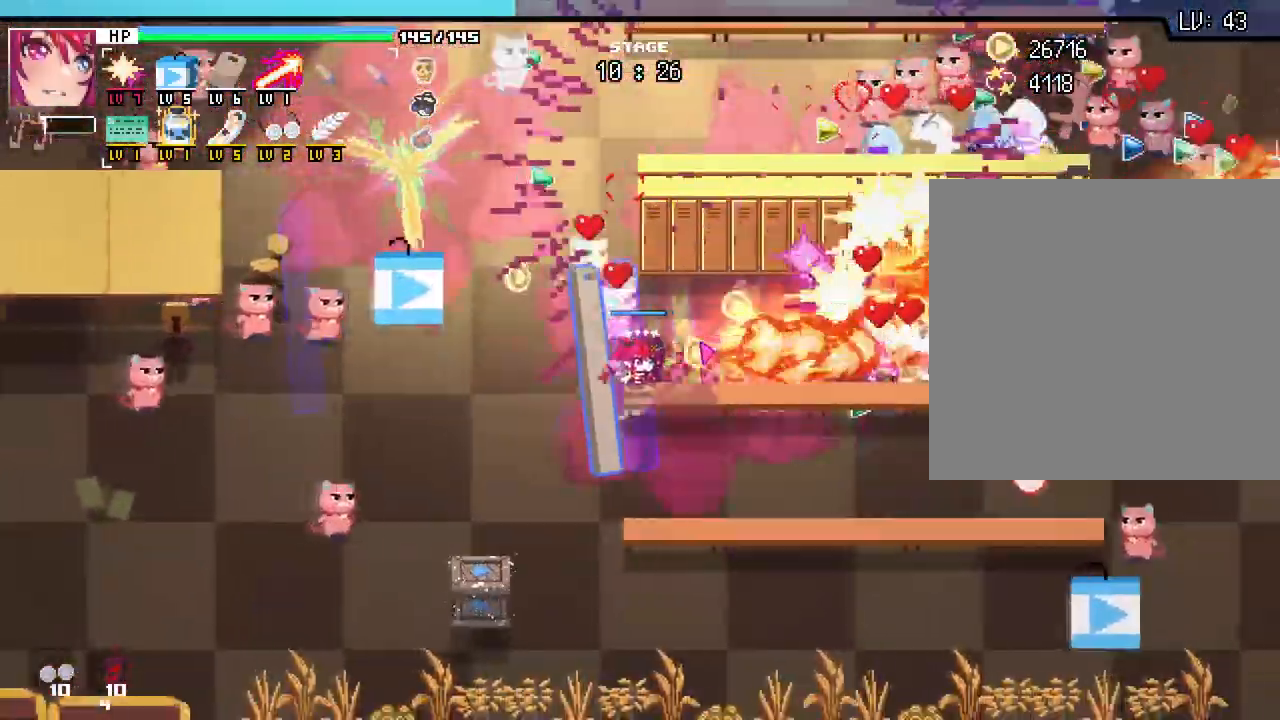
{"keys": ["a"], "mouse": []}
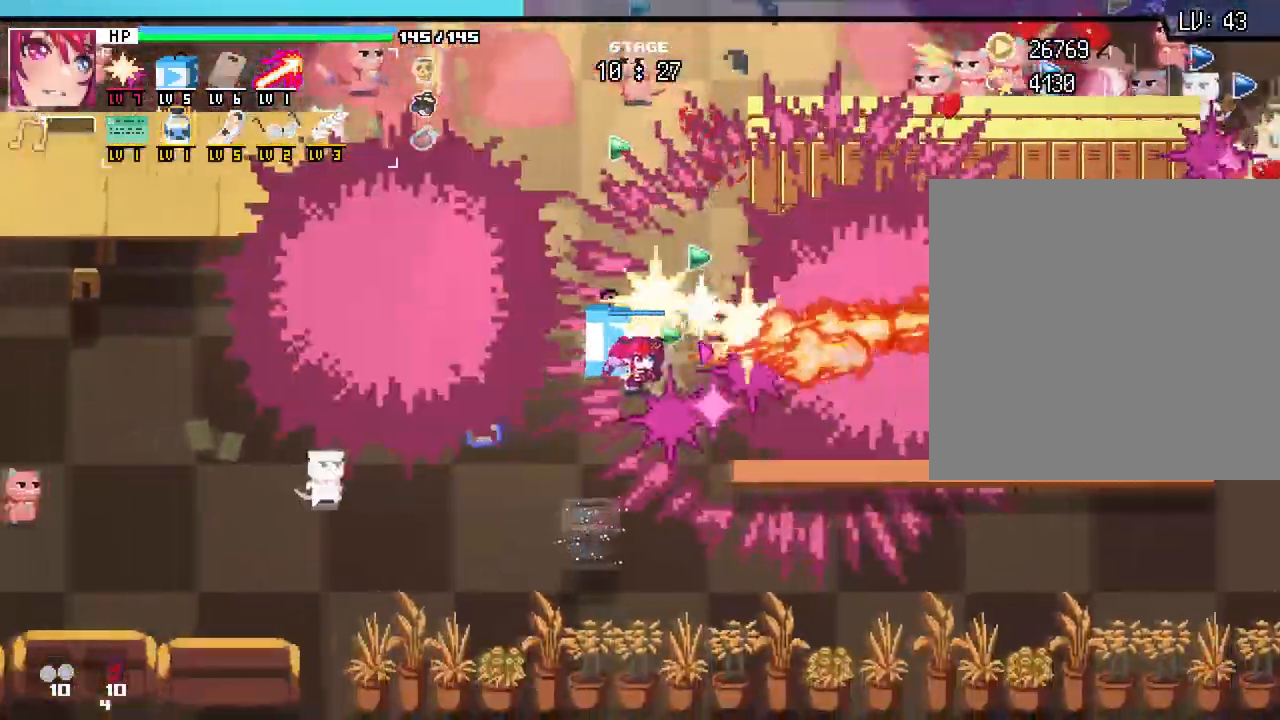
{"keys": ["a", "w"], "mouse": [], "events": [[50, "w", "down"], [83, "a", "up"], [167, "d", "down"], [300, "d", "up"], [433, "a", "down"]]}
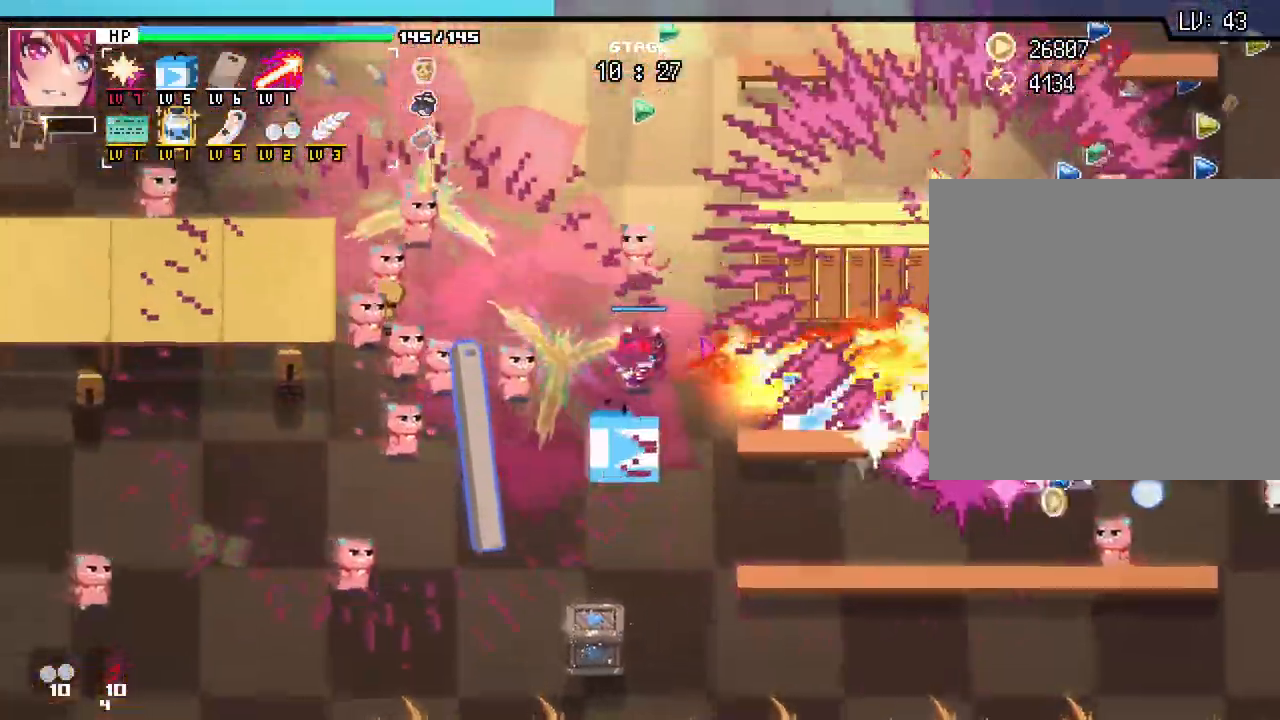
{"keys": ["d"], "mouse": [], "events": [[33, "w", "up"], [217, "s", "down"], [300, "a", "up"], [433, "d", "down"], [450, "s", "up"]]}
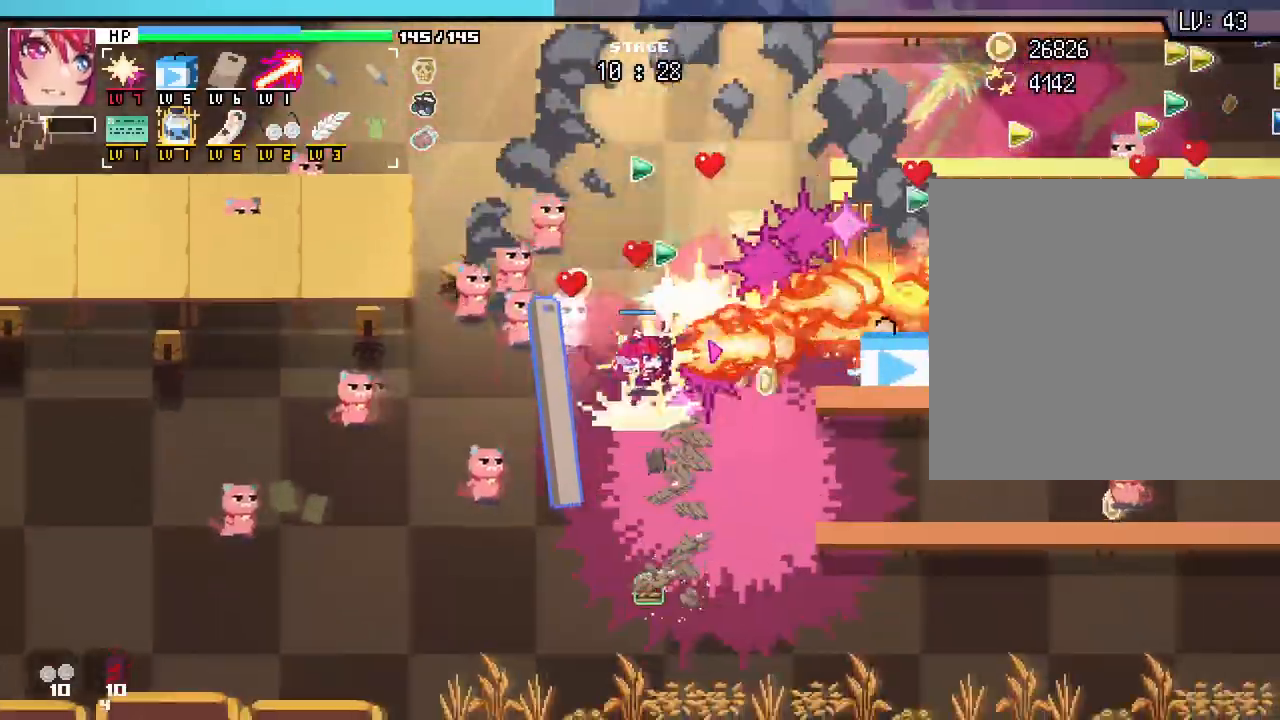
{"keys": ["w"], "mouse": [], "events": [[33, "w", "down"], [133, "d", "up"]]}
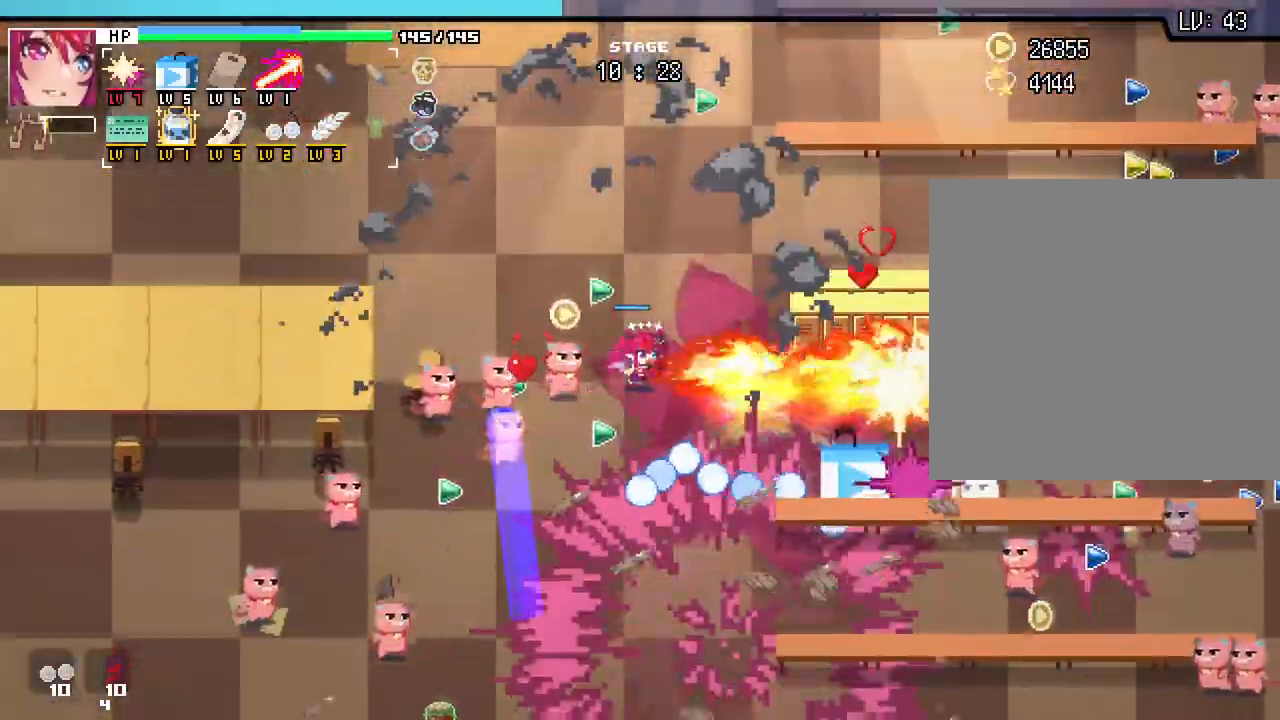
{"keys": ["d", "w"], "mouse": [], "events": [[33, "d", "down"], [167, "d", "up"], [333, "d", "down"]]}
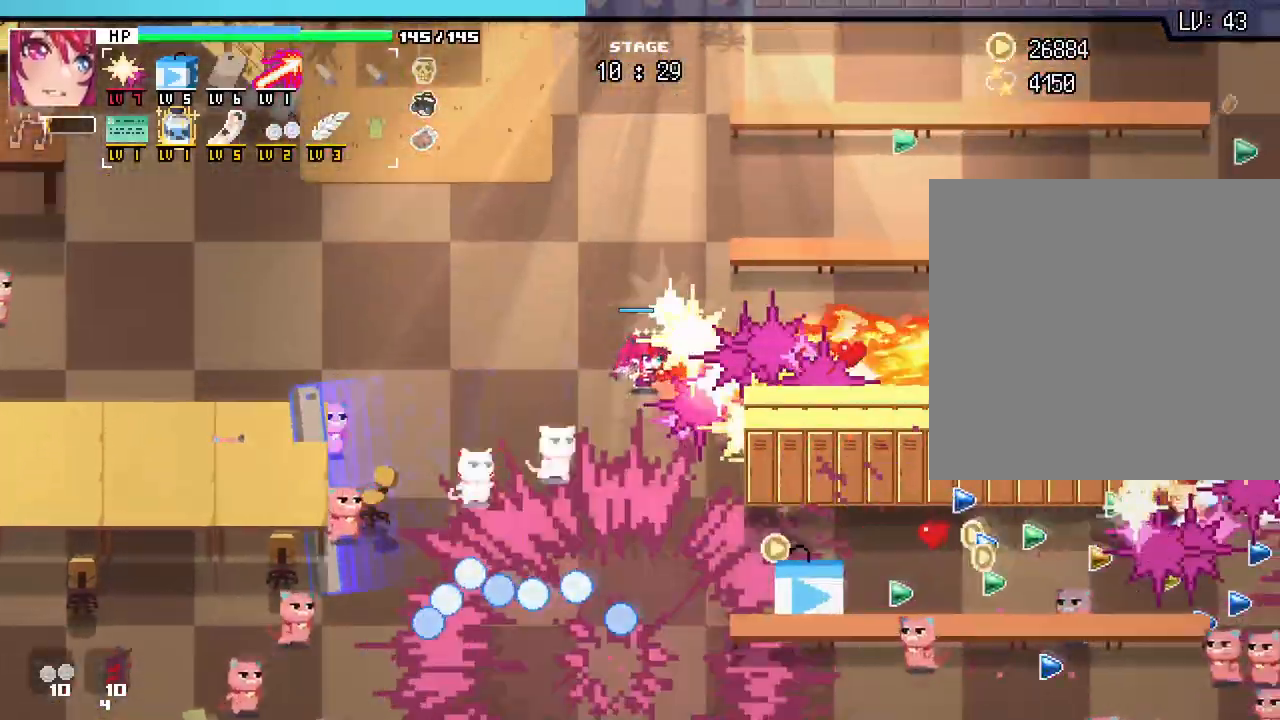
{"keys": ["d", "w"], "mouse": [], "events": [[17, "w", "up"], [483, "w", "down"]]}
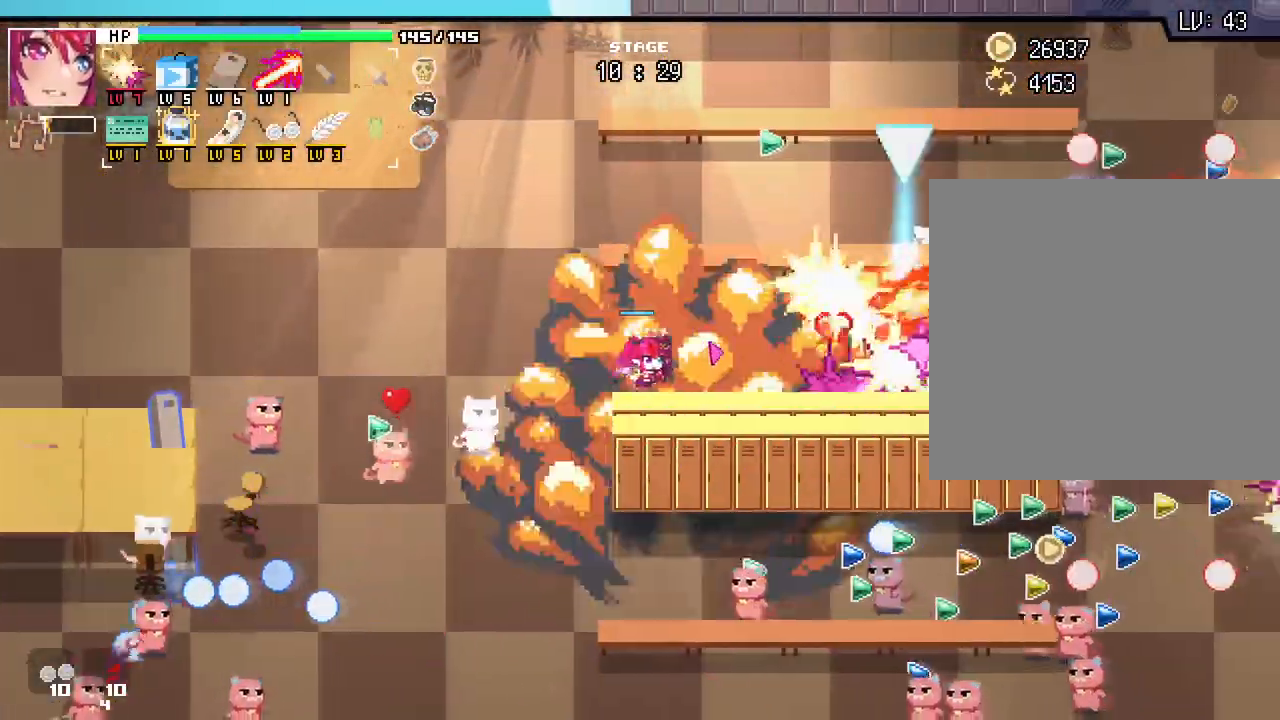
{"keys": ["d"], "mouse": []}
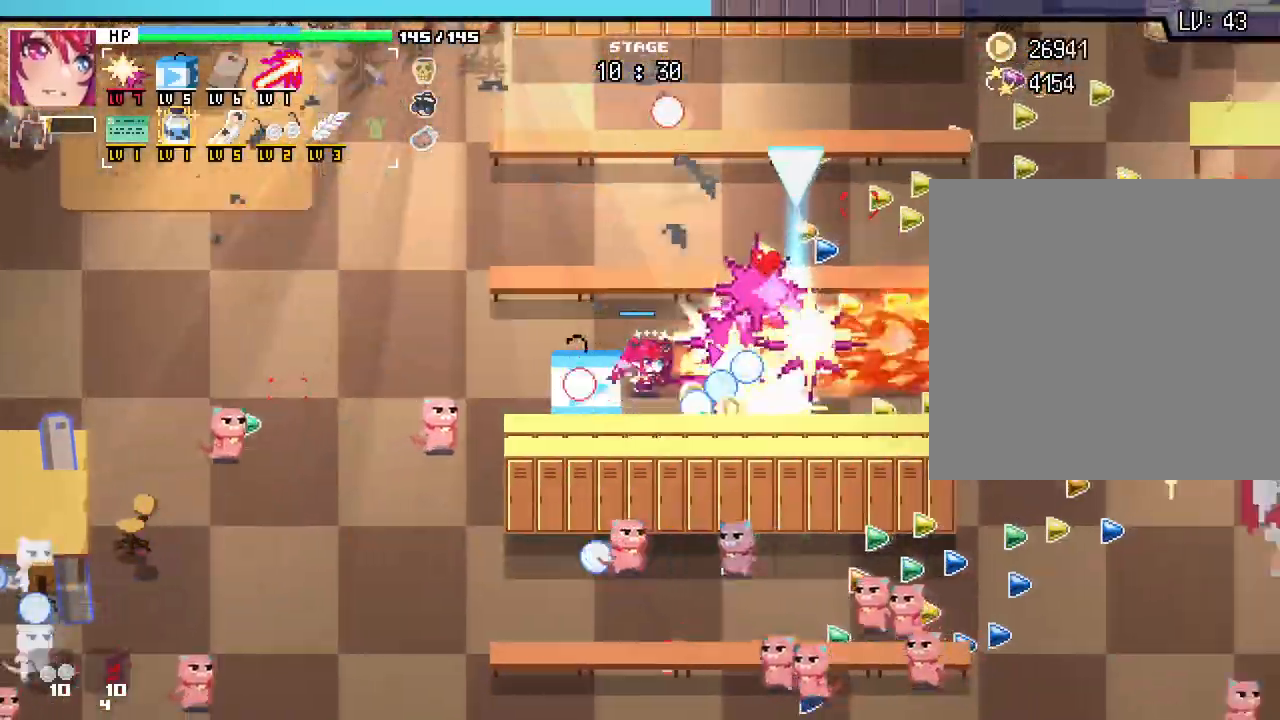
{"keys": ["d"], "mouse": [], "events": []}
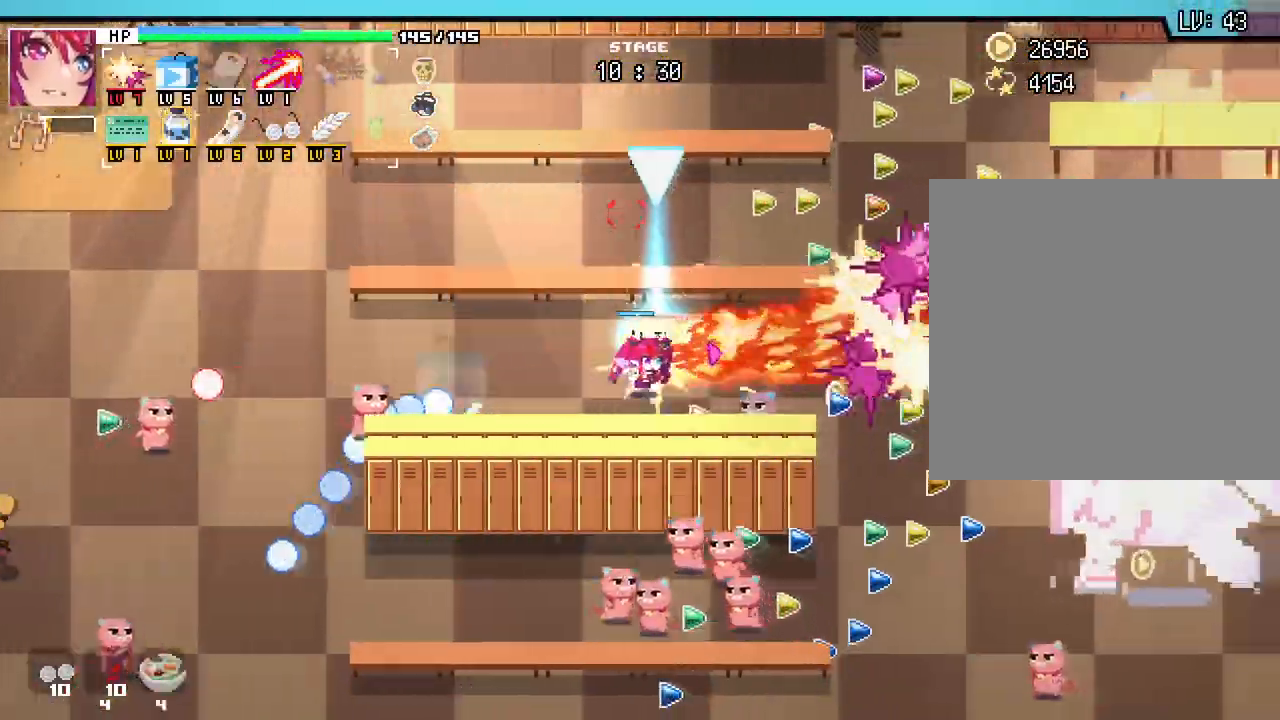
{"keys": [], "mouse": [], "events": [[117, "d", "up"], [217, "w", "down"], [367, "w", "up"]]}
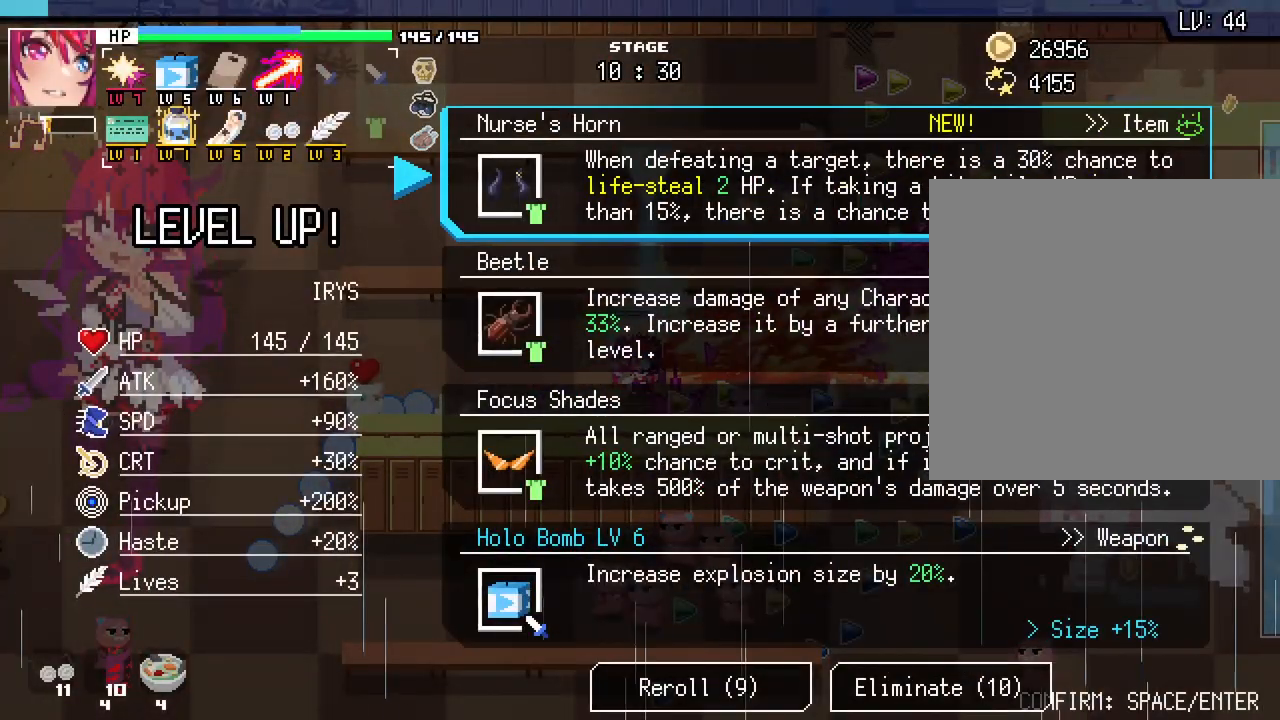
{"keys": [], "mouse": [], "events": []}